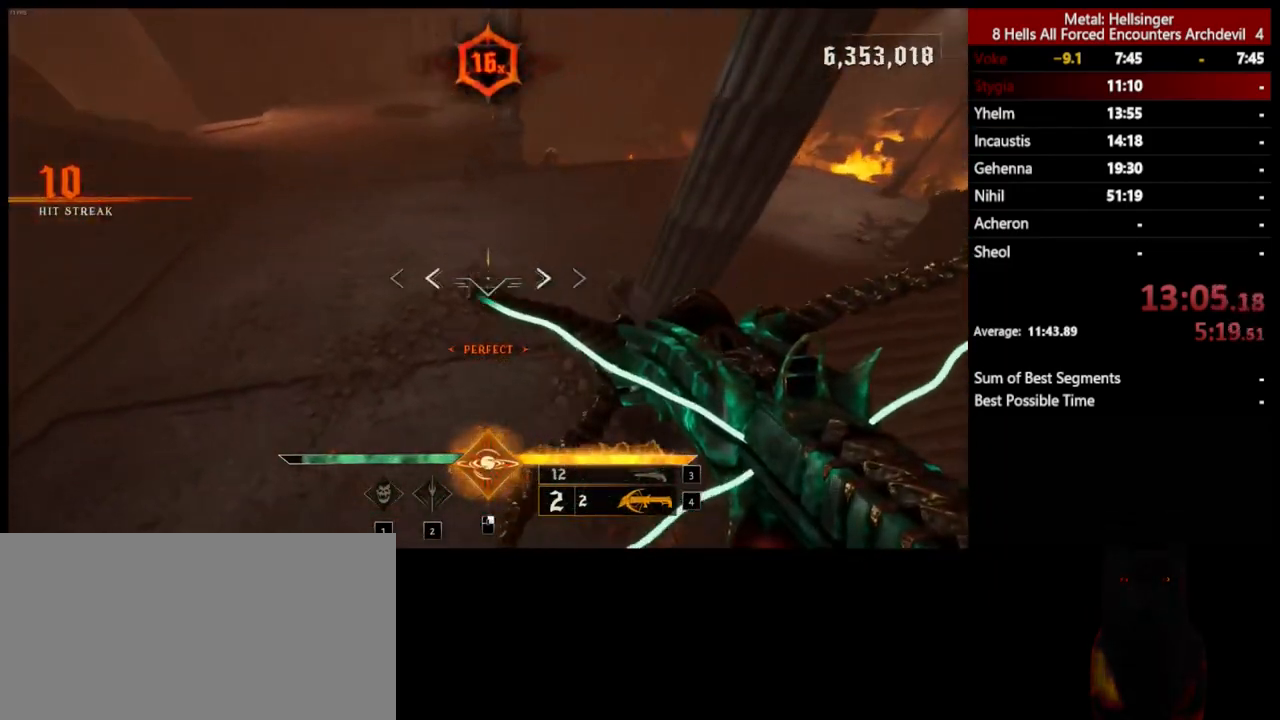
Gameplay with keyboard and mouse; each line is a JSON object with the keys and mouse buttons held at the frame after it. "events" lists presses ("down") and releases ("up") of "1", "2", "3", "4", "5", "a", "alt", "b", "c", "ctrl", "d", "e", "f", "g", "q", "r", "s", "shift", "space", "t", "tab", "v", "w", "x", "z", "mouse_left", "mouse_wheel", "mouse_right", "mouse_mb4" and "mouse_mb5" between this image and that frame as [ms after this image, input, new state], when the widget could be followed in between. "mouse_left", "mouse_wheel", "mouse_right", "mouse_mb4", "mouse_mb5" = the "left", "wheel", "right", "mb4", "mb5" buttons of the "mouse" list. No other keys are recorded. "wheel" means that the mouse wheel is clicked or scrolled. Mouse movement is not recorded.
{"keys": ["a", "s"], "mouse": [], "events": [[33, "mouse_left", "down"], [134, "mouse_left", "up"]]}
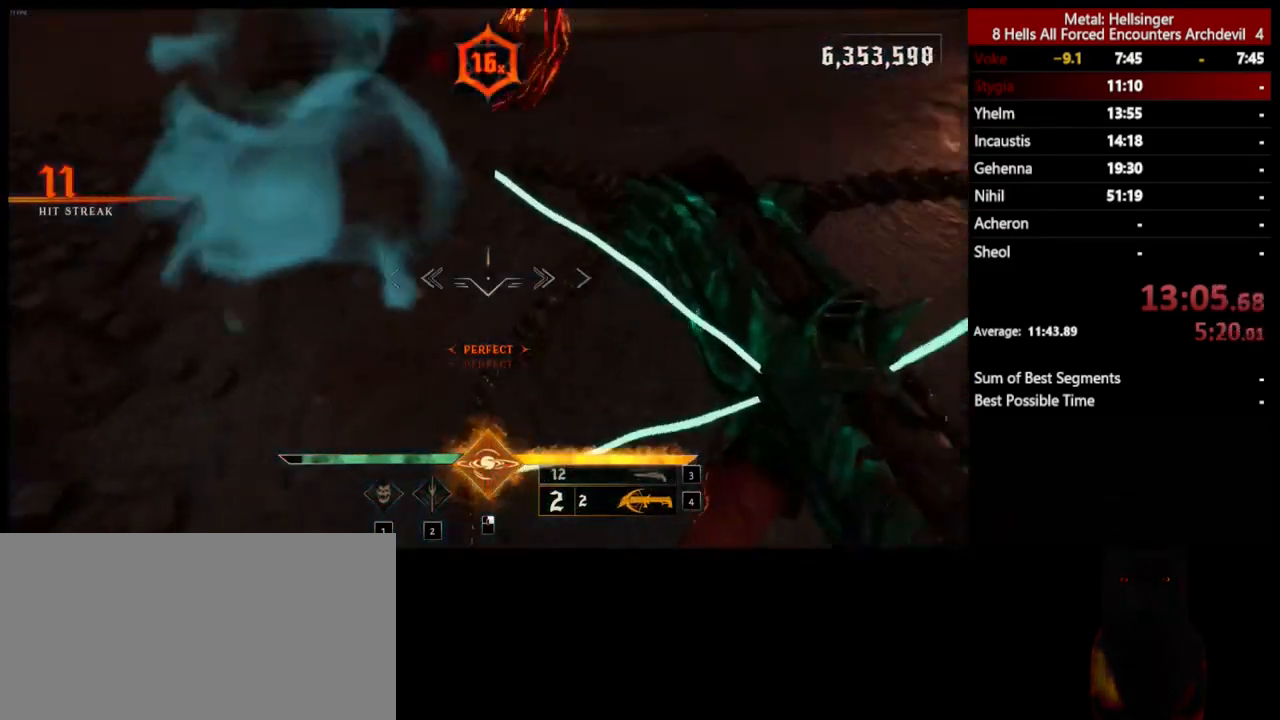
{"keys": ["a", "s"], "mouse": [], "events": [[134, "mouse_left", "down"], [217, "mouse_left", "up"]]}
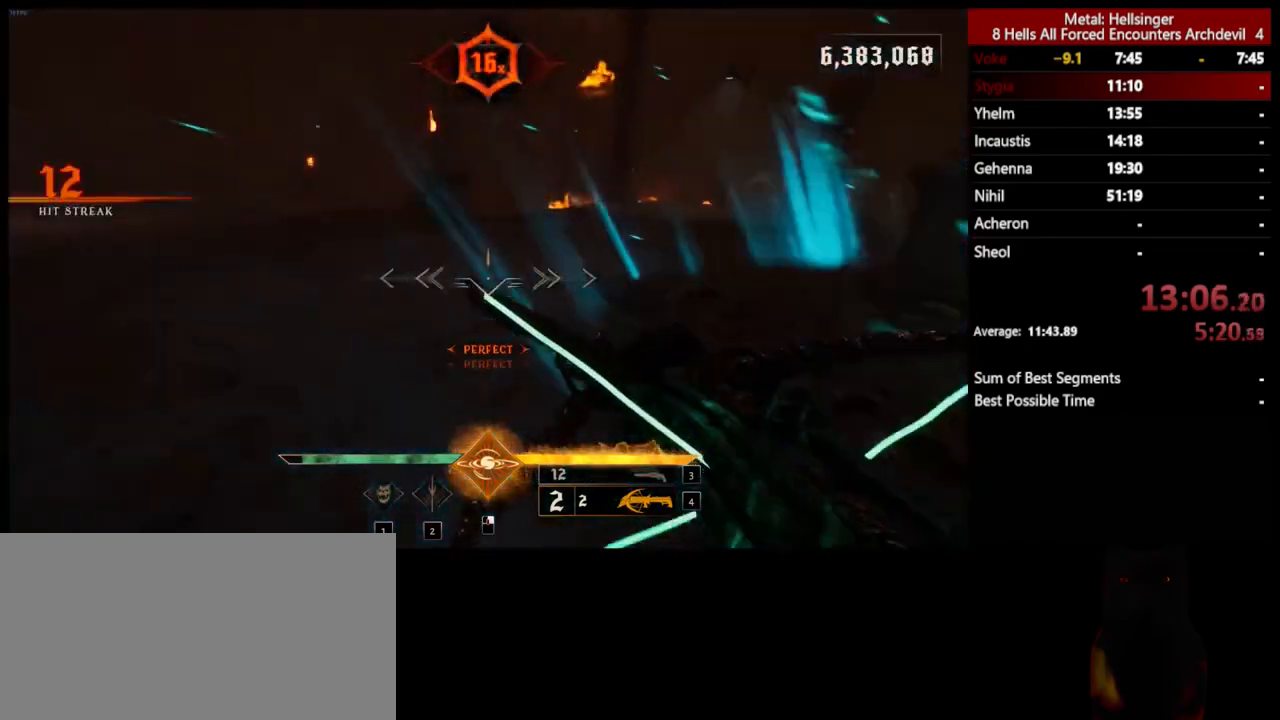
{"keys": ["a", "w"], "mouse": [], "events": [[17, "3", "down"], [84, "s", "up"], [150, "3", "up"], [200, "4", "down"], [234, "w", "down"], [334, "4", "up"], [334, "space", "down"], [484, "space", "up"]]}
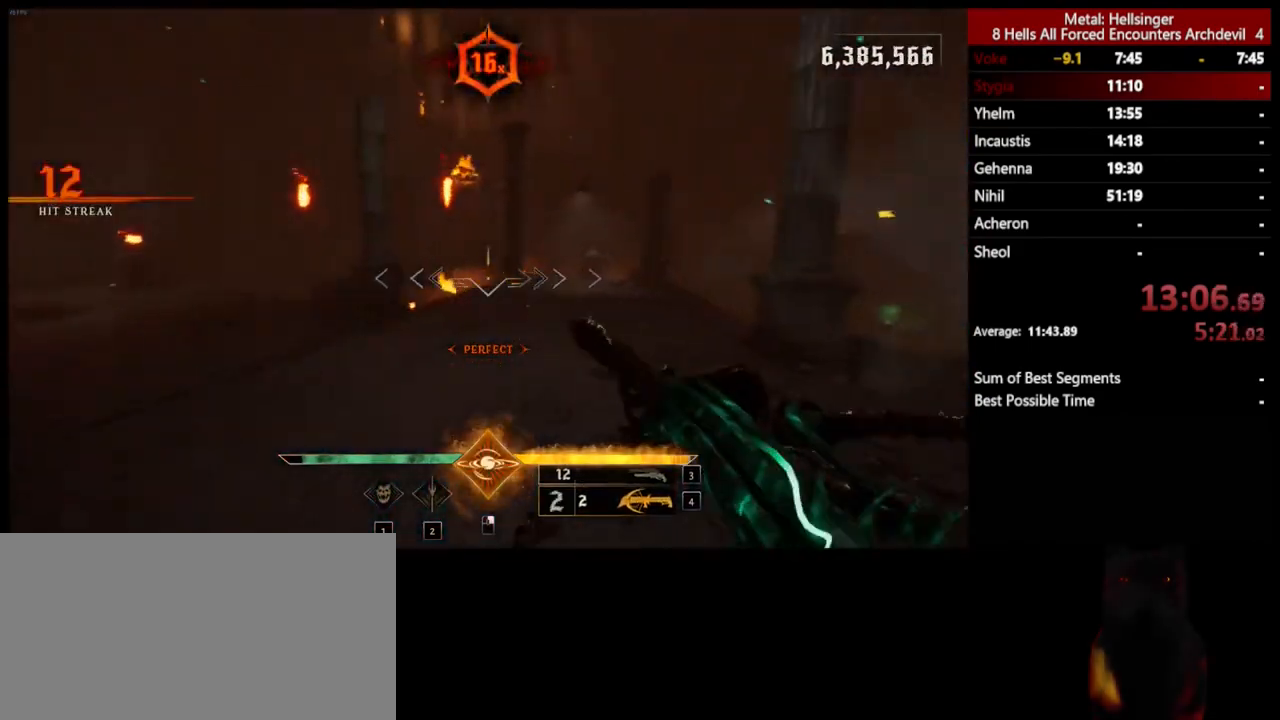
{"keys": ["d", "w"], "mouse": [], "events": [[84, "a", "up"], [267, "shift", "down"], [284, "d", "down"], [284, "mouse_left", "down"], [317, "space", "down"], [384, "mouse_left", "up"], [451, "shift", "up"], [468, "space", "up"]]}
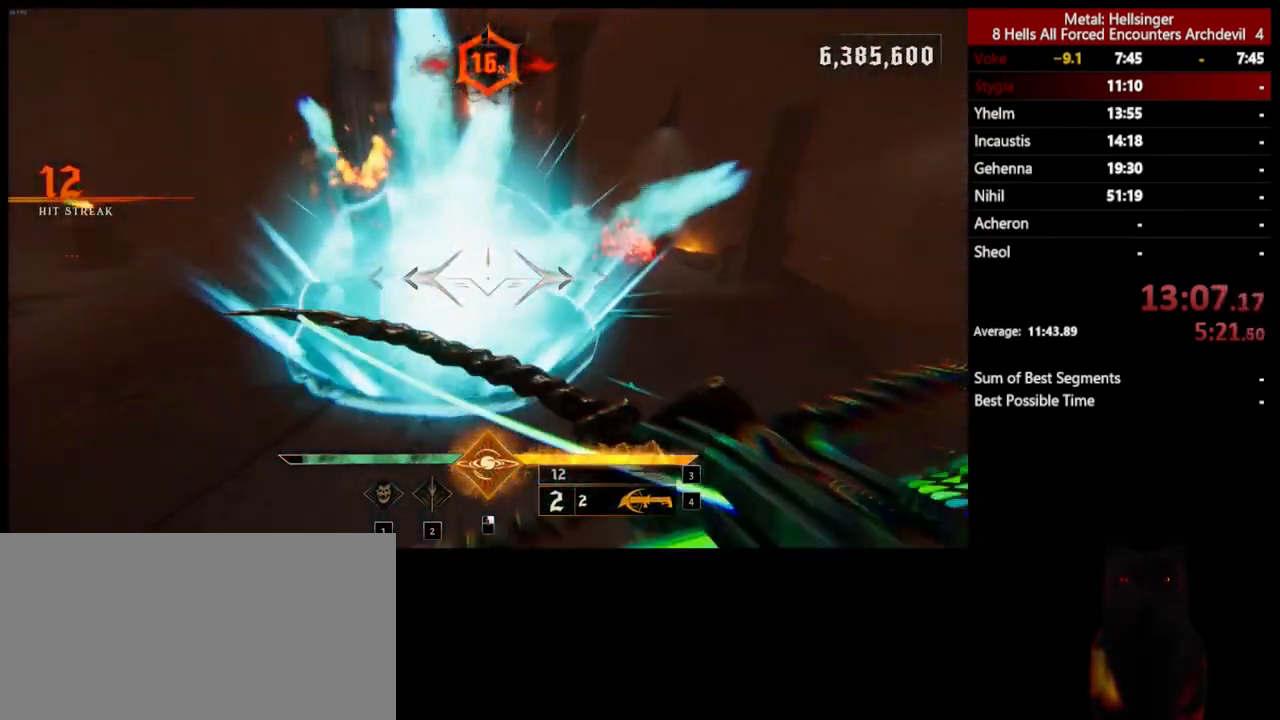
{"keys": ["w"], "mouse": [], "events": [[368, "mouse_left", "down"], [451, "mouse_left", "up"], [485, "d", "up"]]}
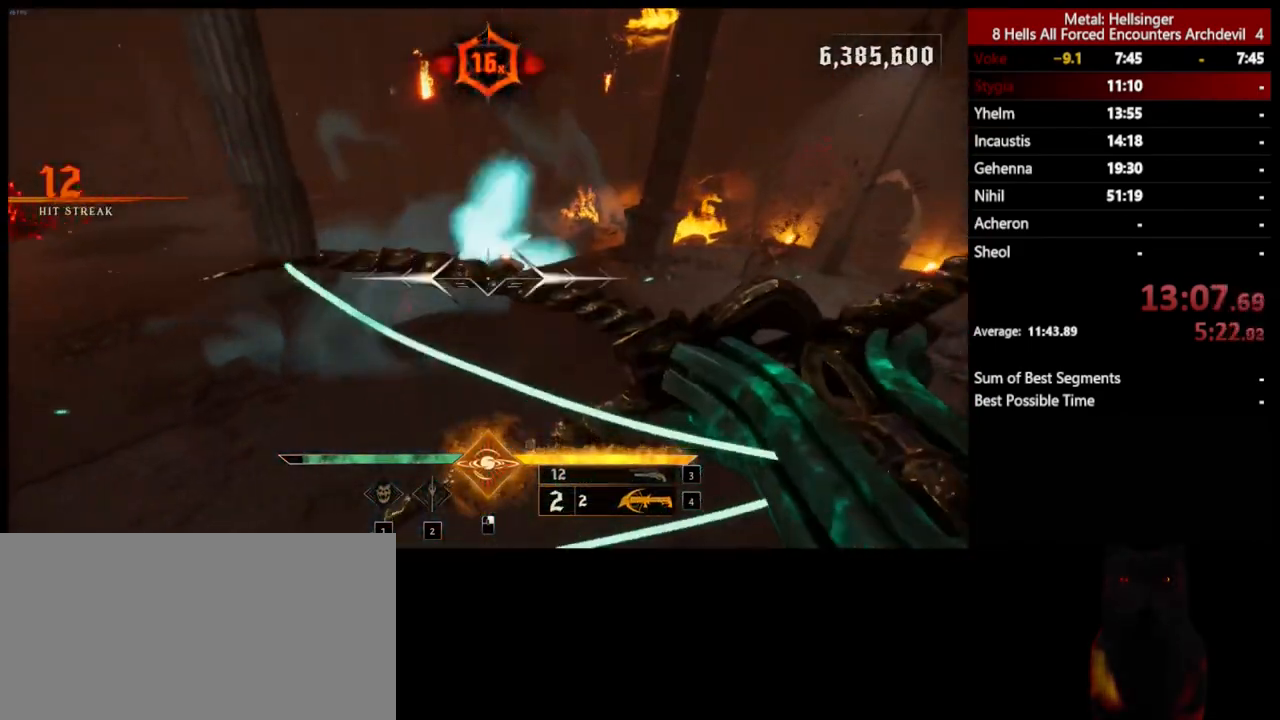
{"keys": ["a", "space", "w"], "mouse": ["left"], "events": [[151, "a", "down"], [435, "space", "down"], [501, "mouse_left", "down"]]}
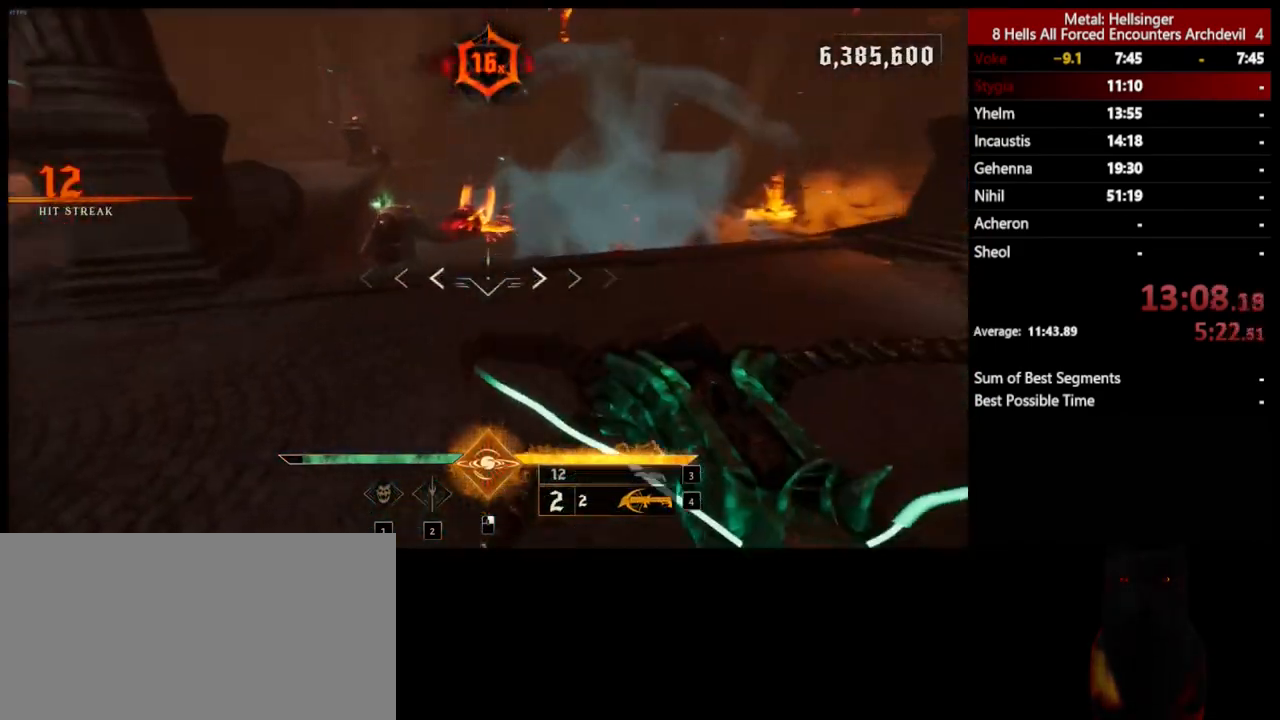
{"keys": ["a", "s"], "mouse": [], "events": [[101, "mouse_left", "up"], [117, "space", "up"], [167, "w", "up"], [318, "space", "down"], [334, "s", "down"], [468, "space", "up"]]}
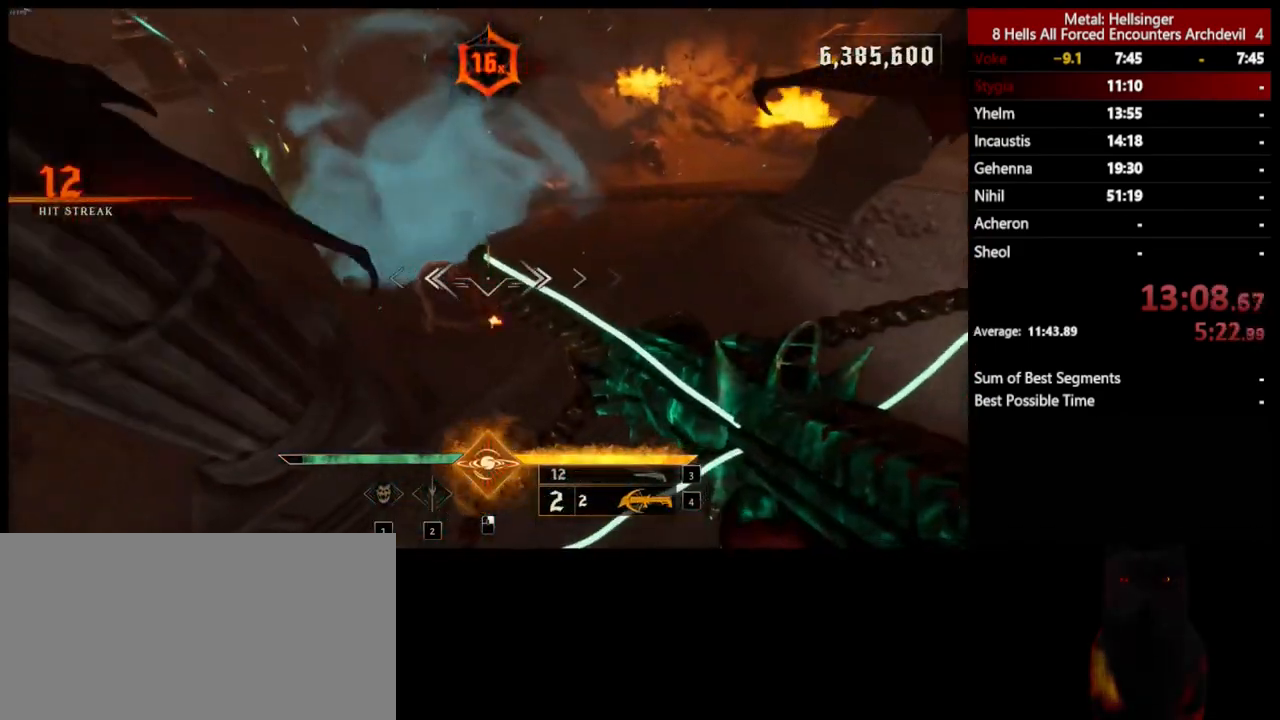
{"keys": ["a", "s"], "mouse": [], "events": [[17, "mouse_left", "down"], [117, "mouse_left", "up"]]}
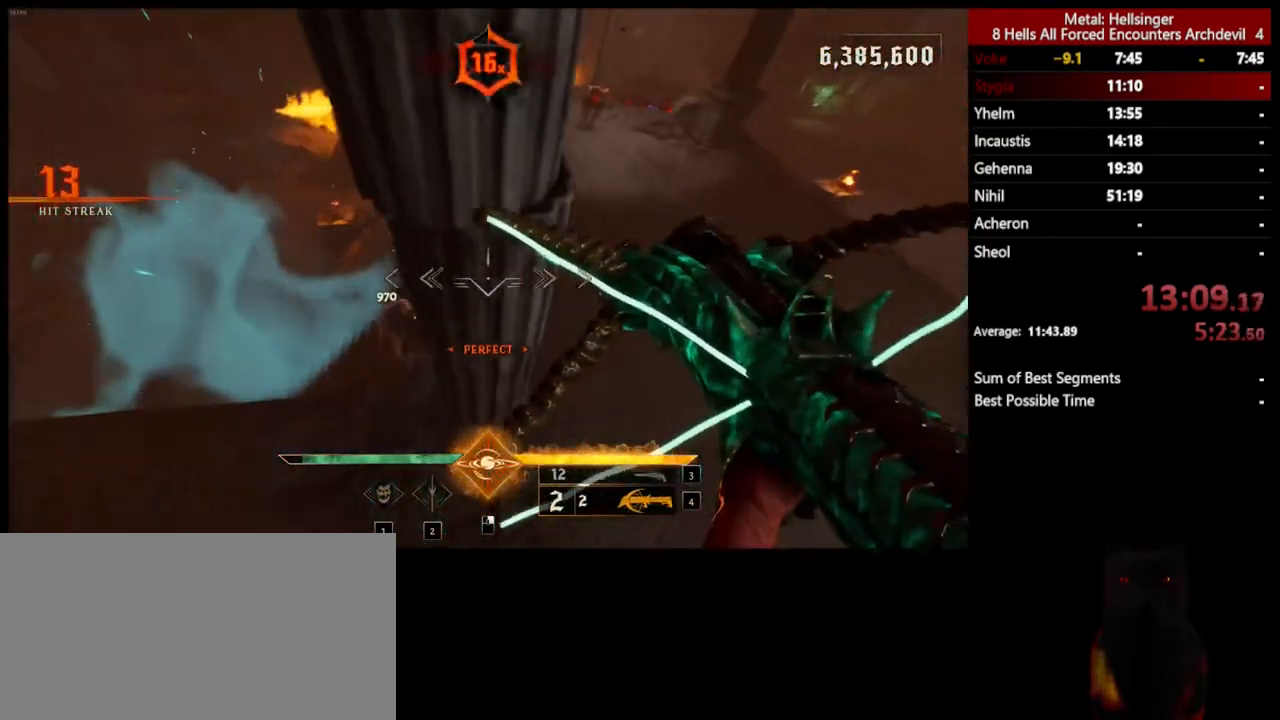
{"keys": ["a"], "mouse": [], "events": [[151, "mouse_left", "down"], [251, "mouse_left", "up"], [401, "s", "up"]]}
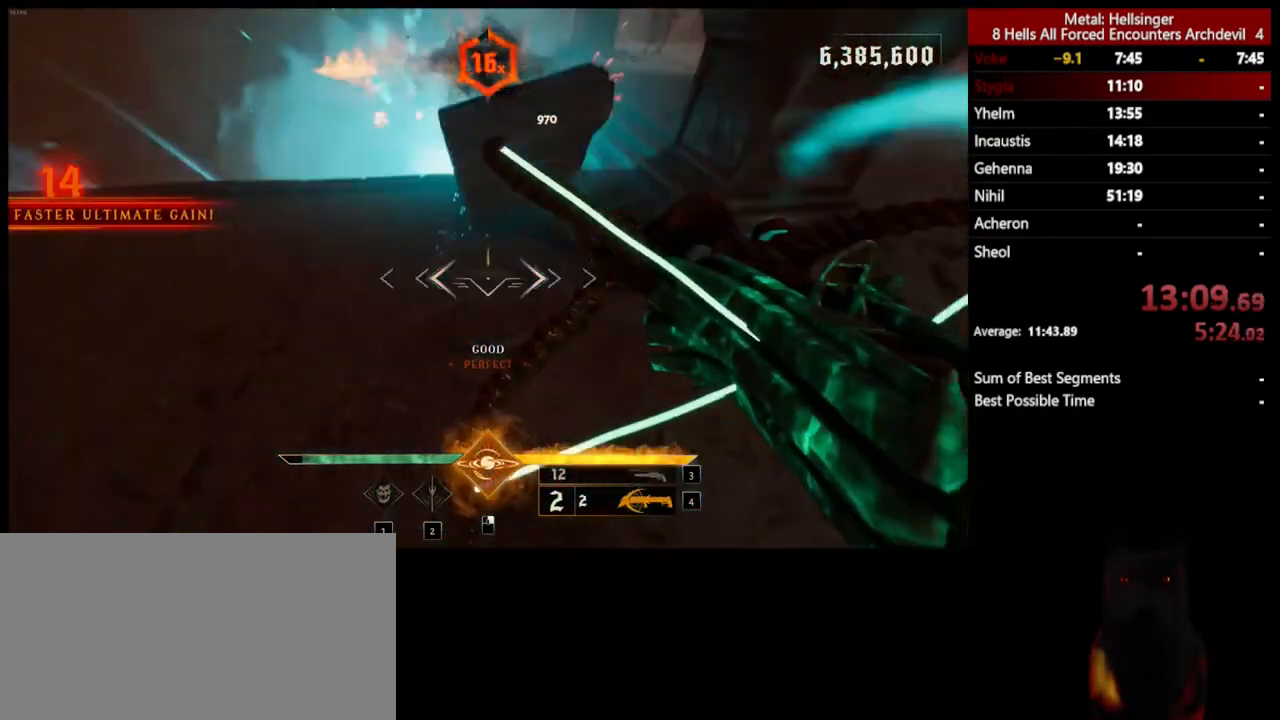
{"keys": ["a", "space", "w"], "mouse": [], "events": [[51, "3", "down"], [167, "3", "up"], [234, "4", "down"], [318, "w", "down"], [368, "4", "up"], [435, "space", "down"]]}
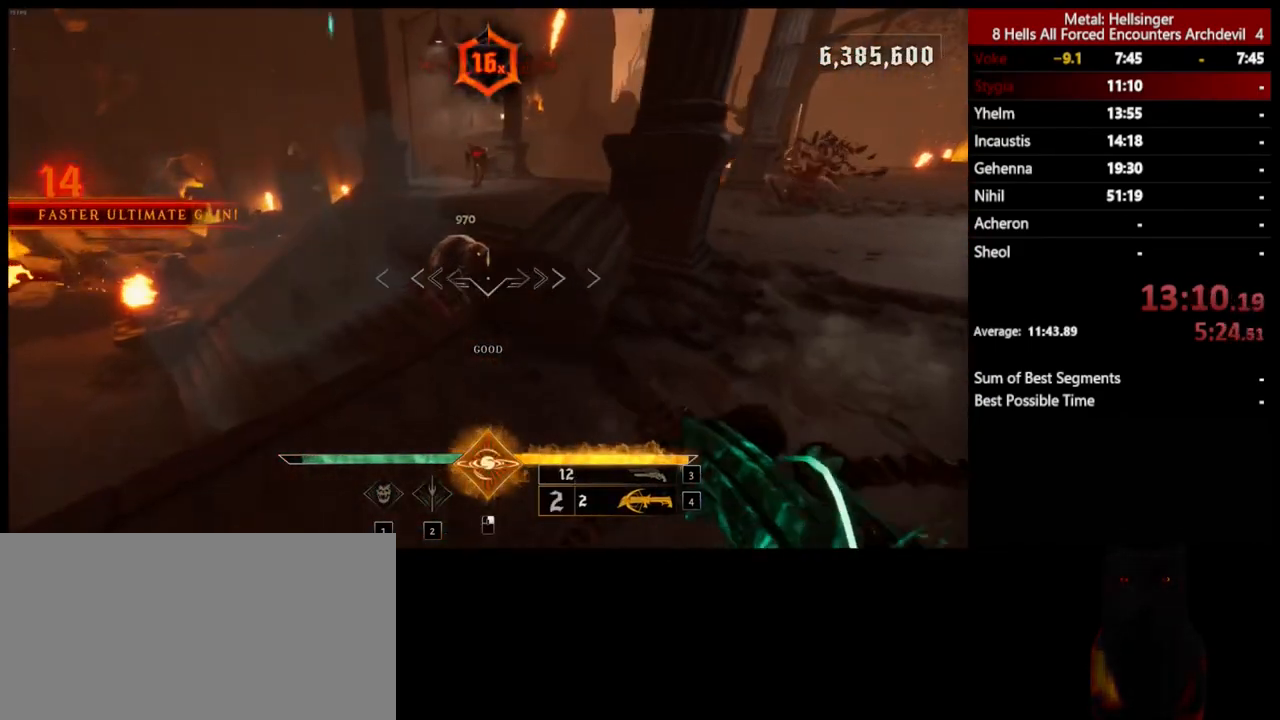
{"keys": ["a"], "mouse": [], "events": [[117, "space", "up"], [284, "mouse_left", "down"], [318, "space", "down"], [334, "w", "up"], [368, "mouse_left", "up"], [468, "space", "up"]]}
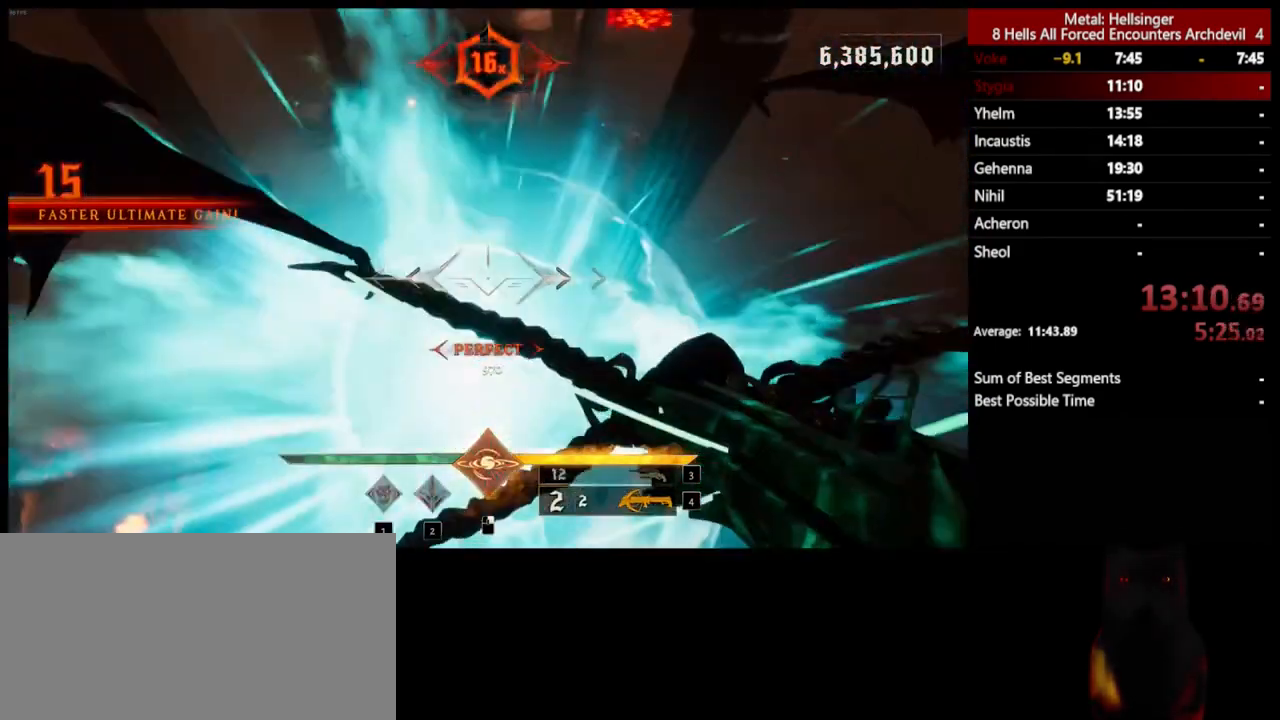
{"keys": ["a", "w"], "mouse": [], "events": [[268, "space", "down"], [334, "mouse_left", "down"], [418, "space", "up"], [418, "w", "down"], [435, "mouse_left", "up"]]}
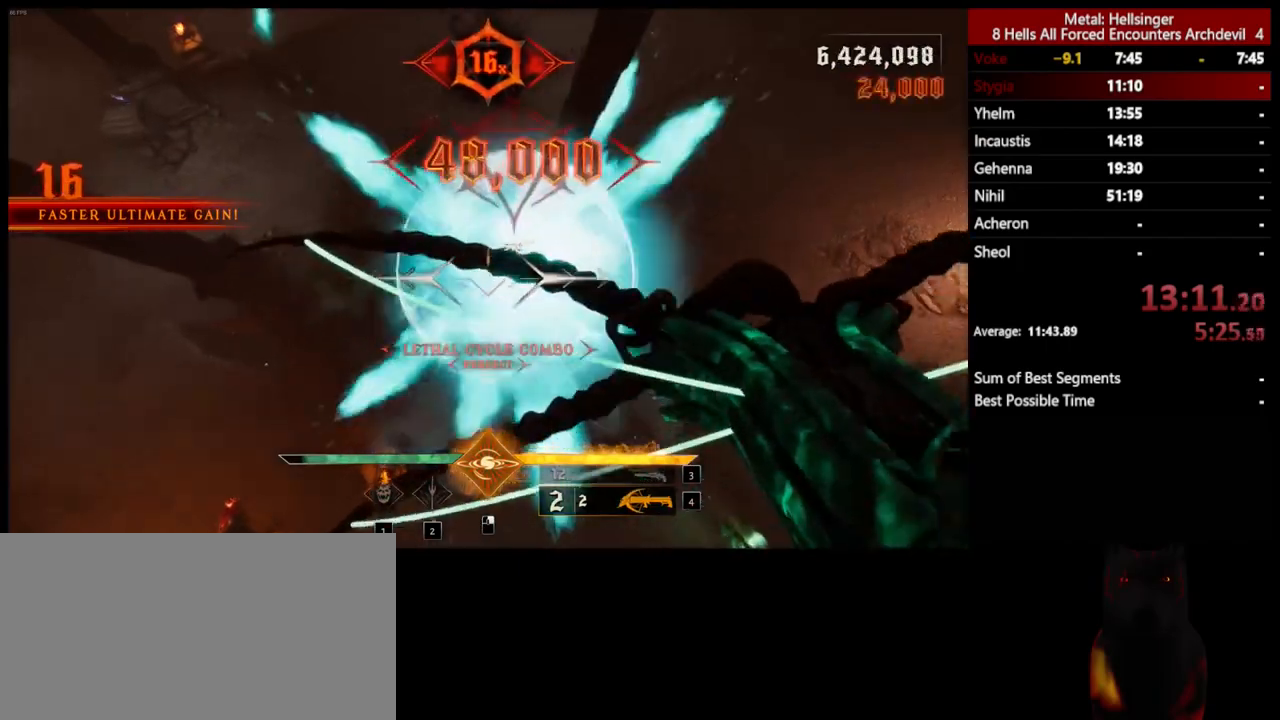
{"keys": ["a", "w"], "mouse": [], "events": [[401, "mouse_left", "down"], [502, "mouse_left", "up"]]}
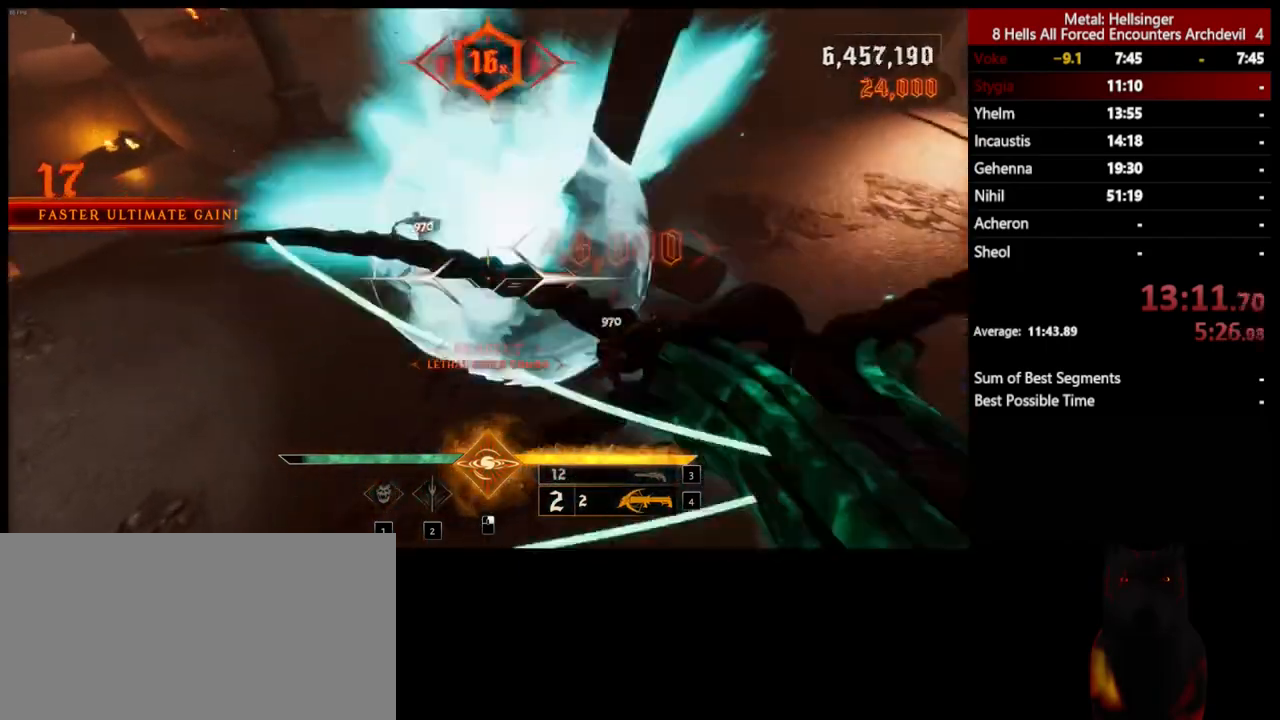
{"keys": ["a", "space", "w"], "mouse": ["left"], "events": [[167, "w", "up"], [417, "w", "down"], [450, "mouse_left", "down"], [450, "space", "down"]]}
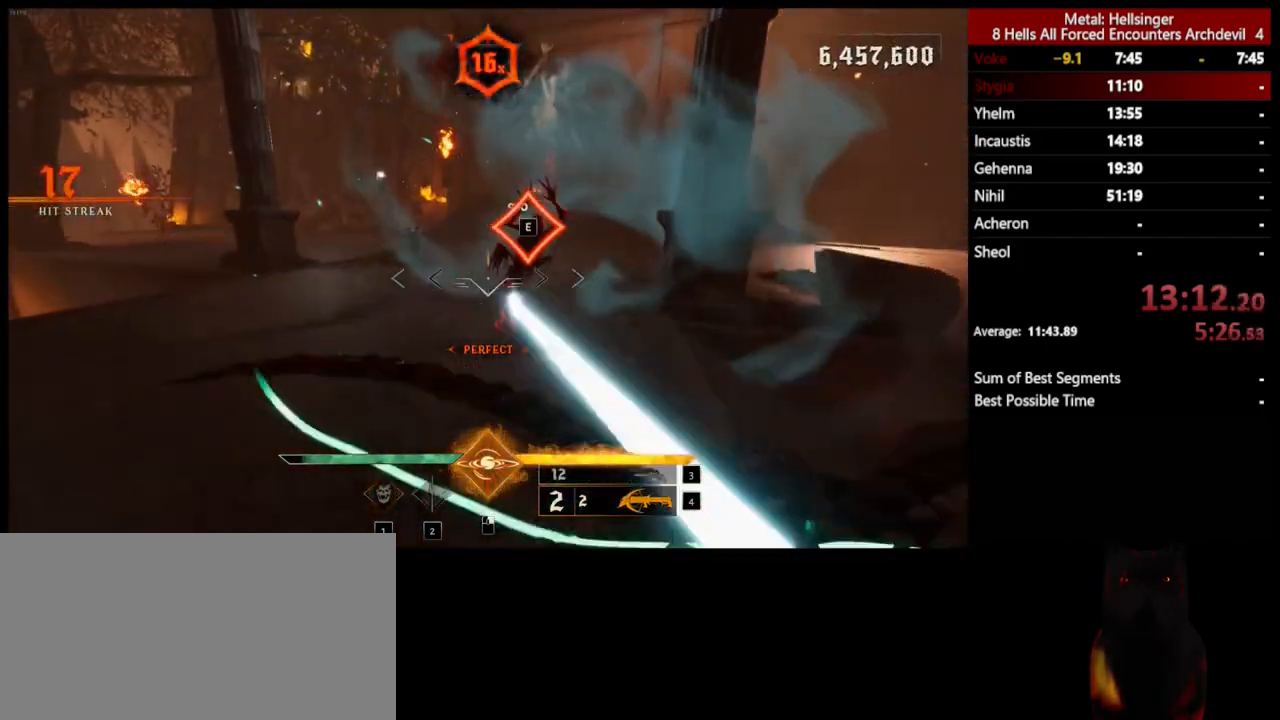
{"keys": ["a", "space", "w"], "mouse": [], "events": [[50, "mouse_left", "up"], [83, "space", "up"], [317, "space", "down"]]}
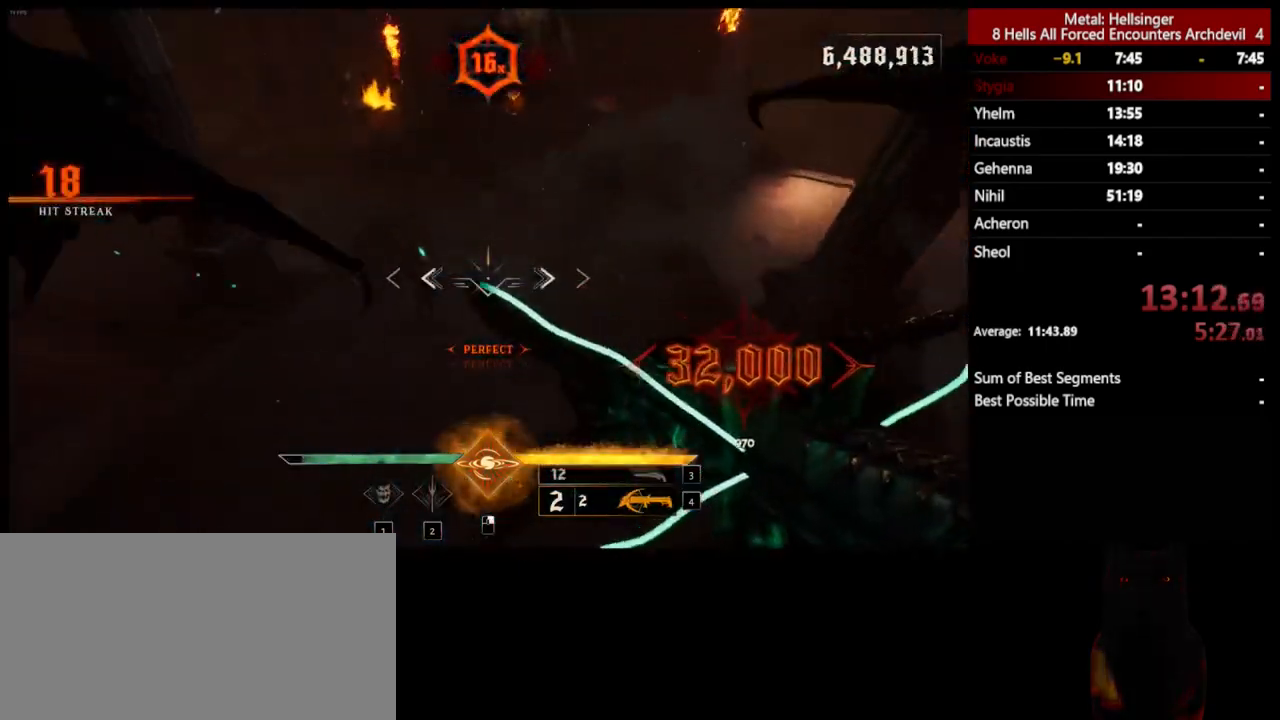
{"keys": ["a", "w"], "mouse": [], "events": [[16, "space", "up"], [83, "mouse_left", "down"], [183, "mouse_left", "up"]]}
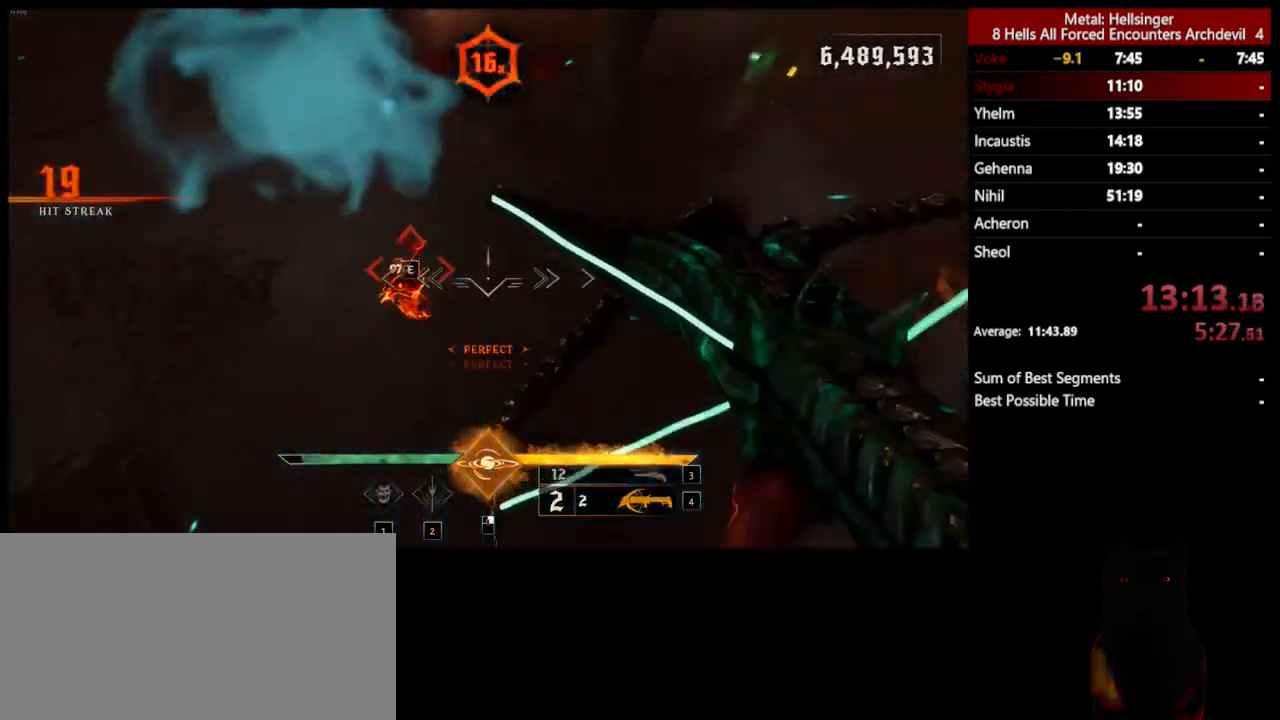
{"keys": ["a", "s"], "mouse": [], "events": [[66, "w", "up"], [133, "3", "down"], [250, "3", "up"], [300, "4", "down"], [384, "s", "down"], [434, "4", "up"]]}
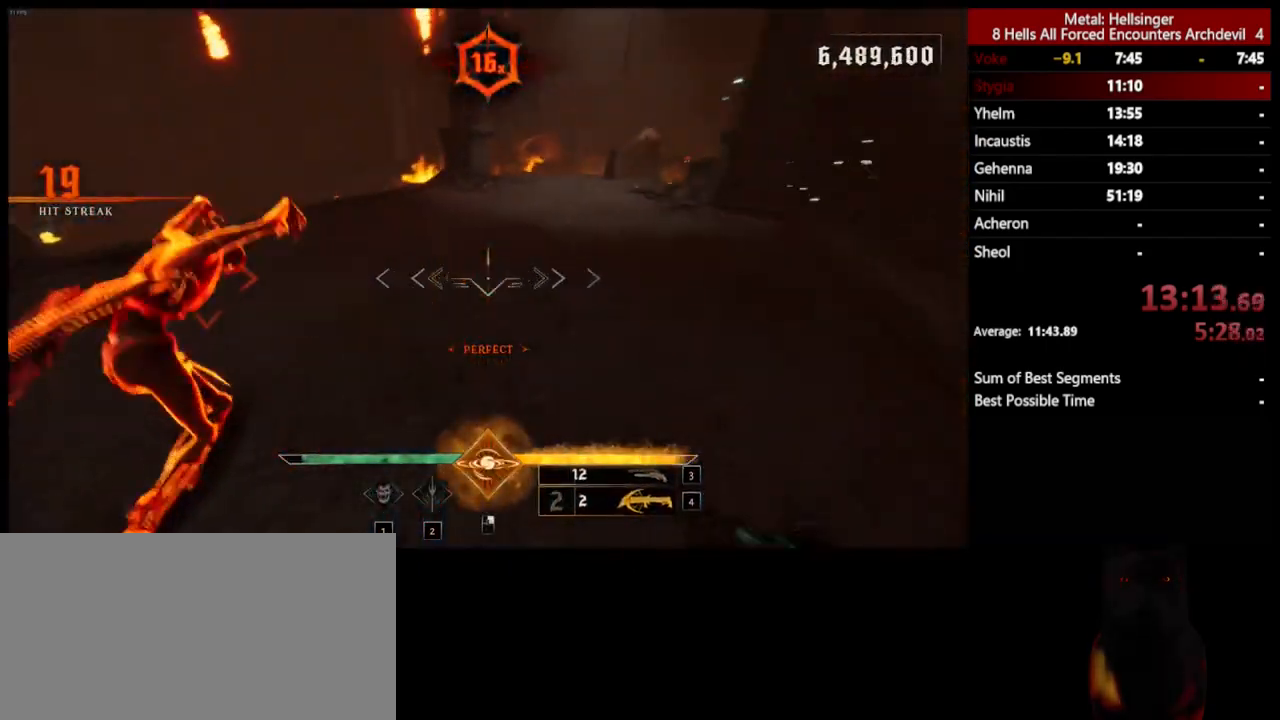
{"keys": ["a", "s"], "mouse": [], "events": [[233, "mouse_left", "down"], [317, "space", "down"], [350, "mouse_left", "up"], [467, "space", "up"]]}
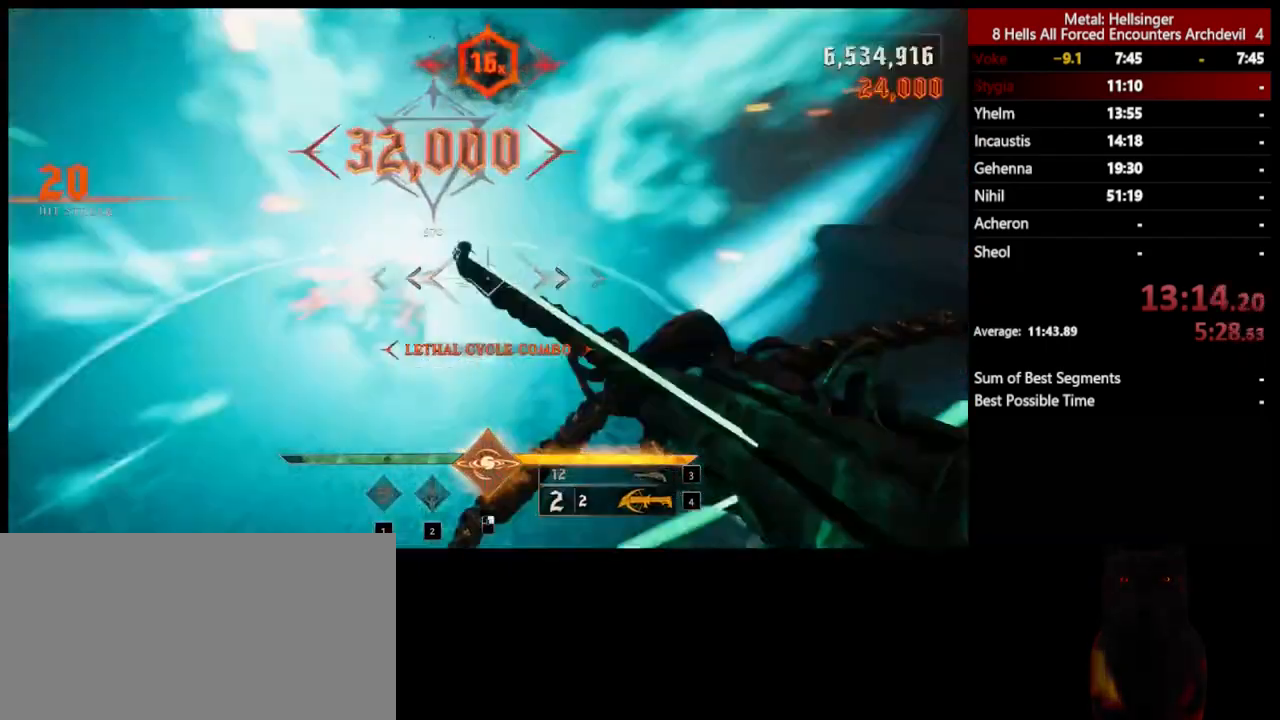
{"keys": ["a", "w"], "mouse": [], "events": [[133, "3", "down"], [250, "3", "up"], [284, "s", "up"], [300, "4", "down"], [434, "w", "down"], [451, "4", "up"]]}
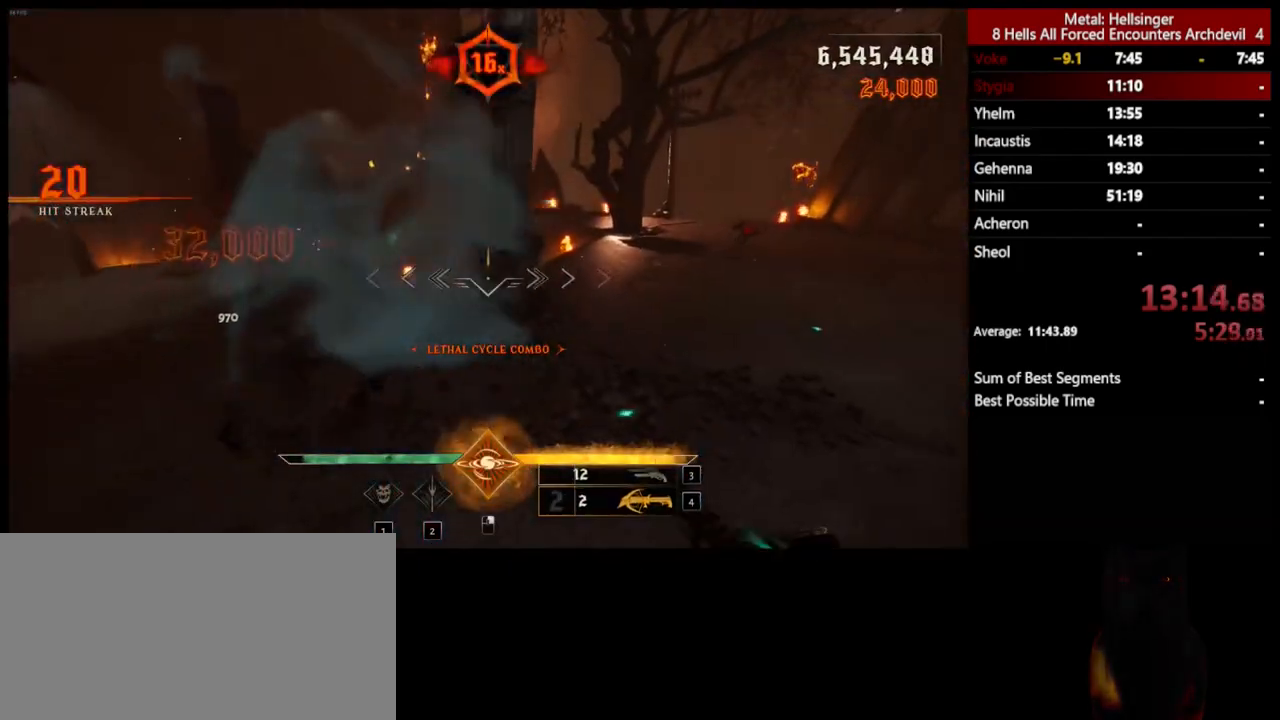
{"keys": ["d", "w"], "mouse": ["left"], "events": [[183, "a", "up"], [284, "d", "down"], [400, "mouse_left", "down"]]}
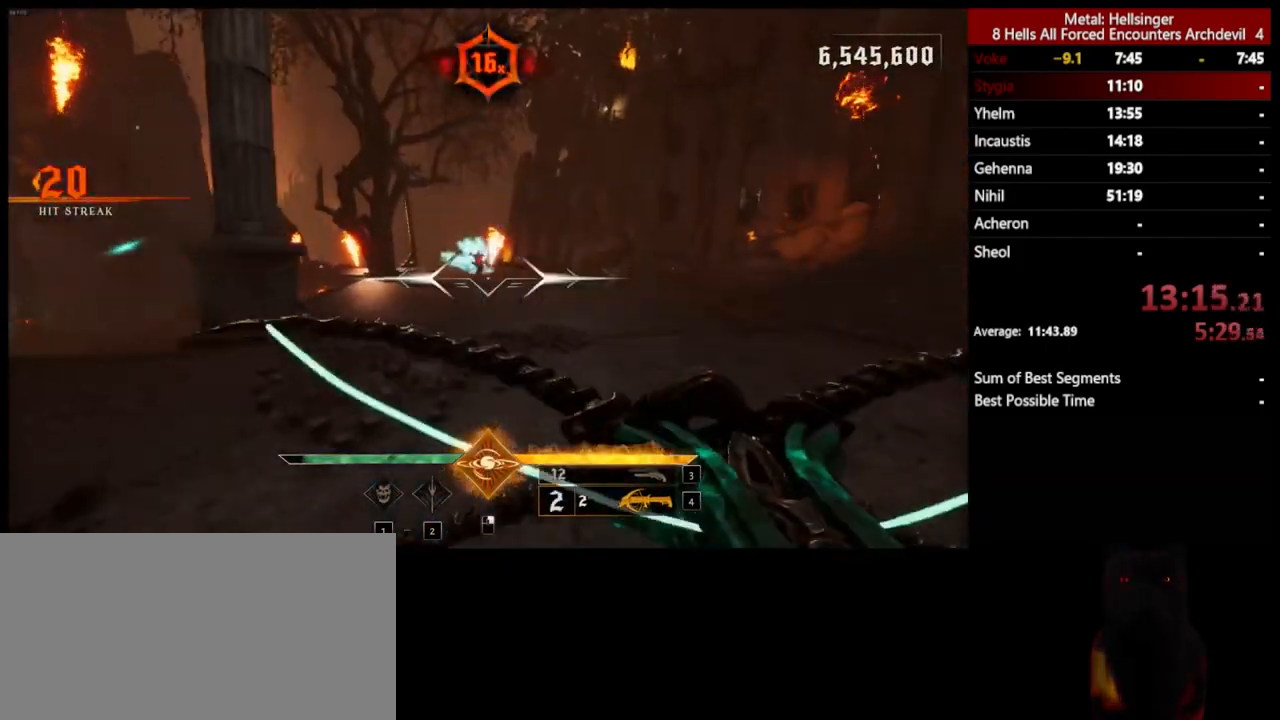
{"keys": ["d", "space", "w"], "mouse": ["left"], "events": [[16, "mouse_left", "up"], [467, "mouse_left", "down"], [467, "space", "down"]]}
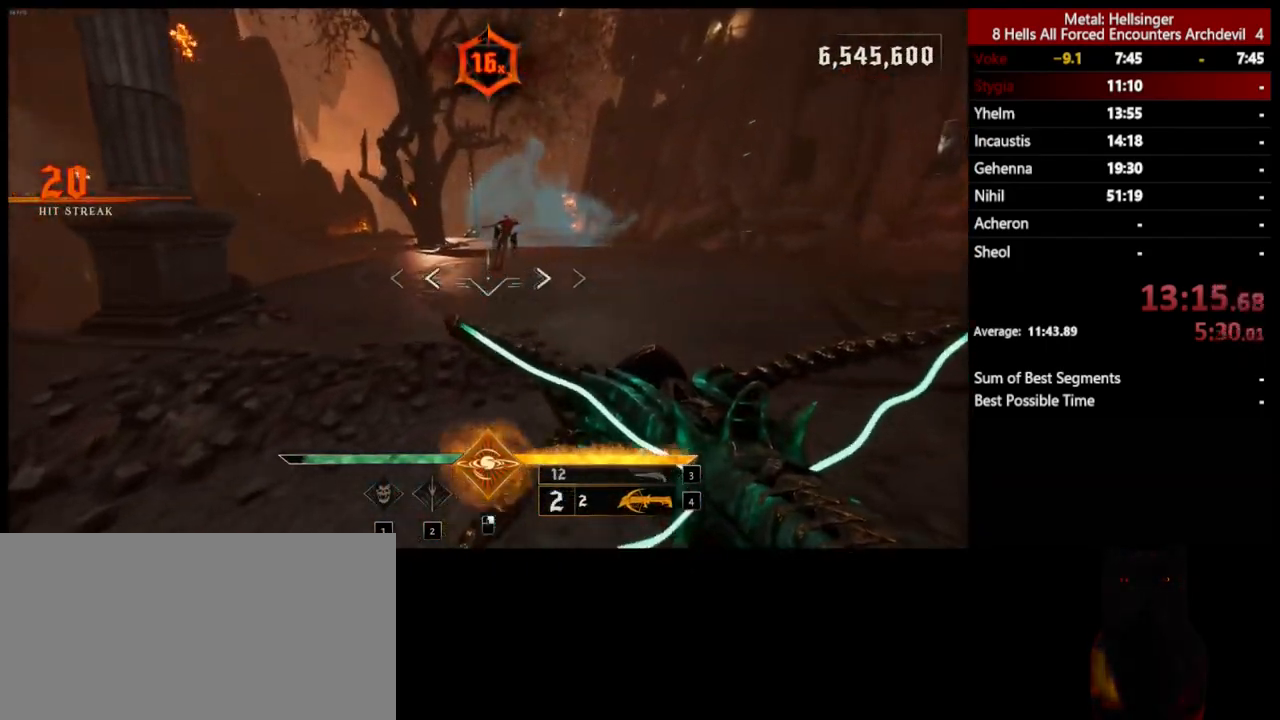
{"keys": ["d", "space", "w"], "mouse": [], "events": [[83, "mouse_left", "up"], [83, "space", "up"], [451, "space", "down"]]}
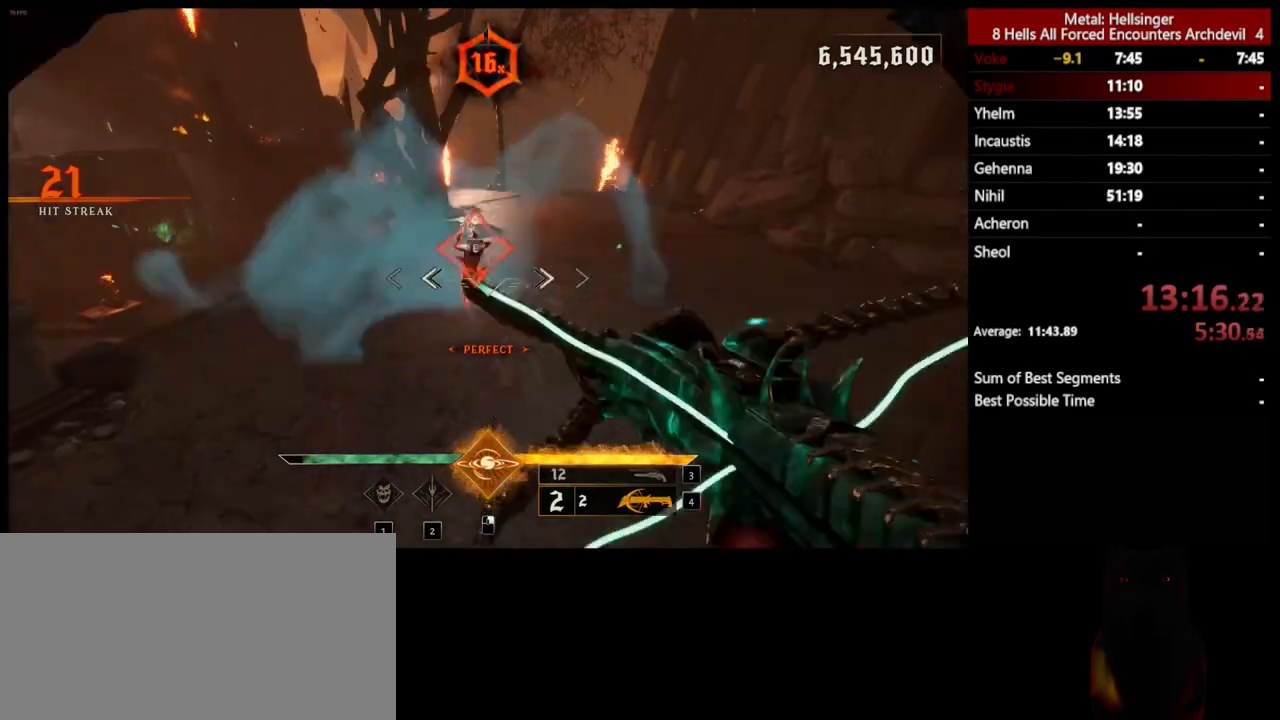
{"keys": ["3", "w"], "mouse": [], "events": [[67, "mouse_left", "down"], [150, "space", "up"], [184, "mouse_left", "up"], [284, "d", "up"], [451, "3", "down"]]}
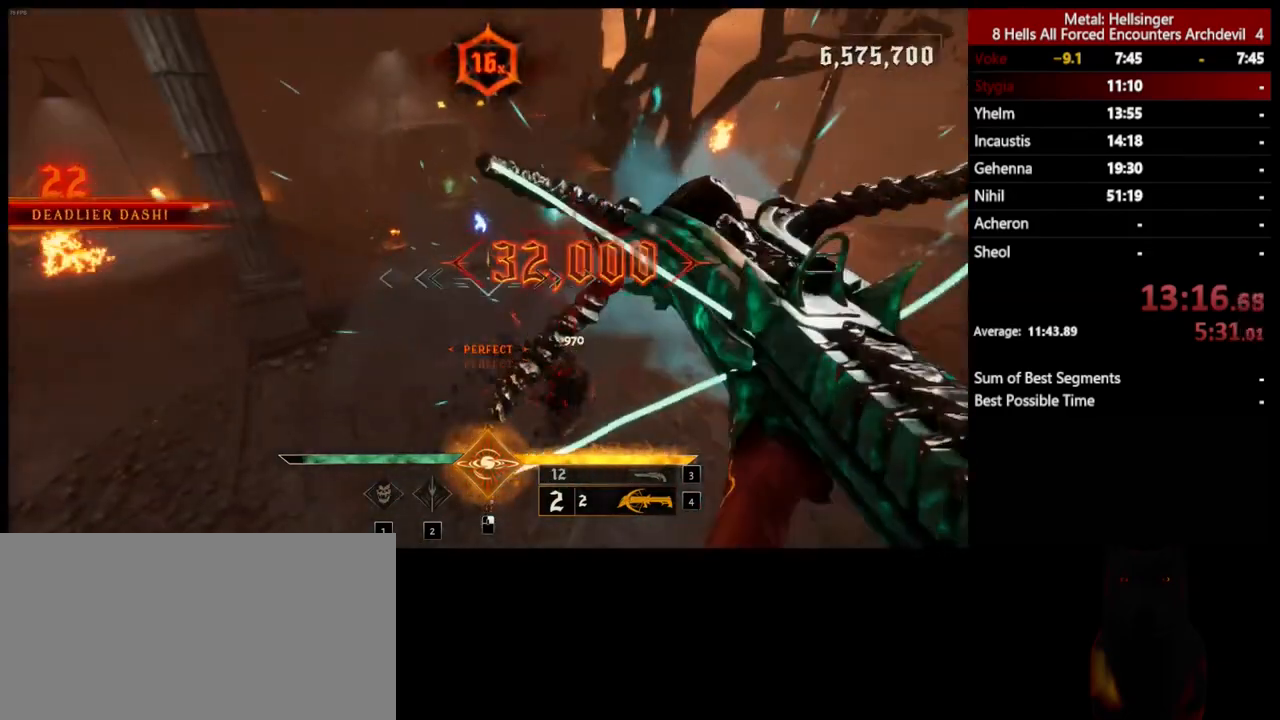
{"keys": ["w"], "mouse": [], "events": [[83, "3", "up"], [134, "4", "down"], [267, "4", "up"]]}
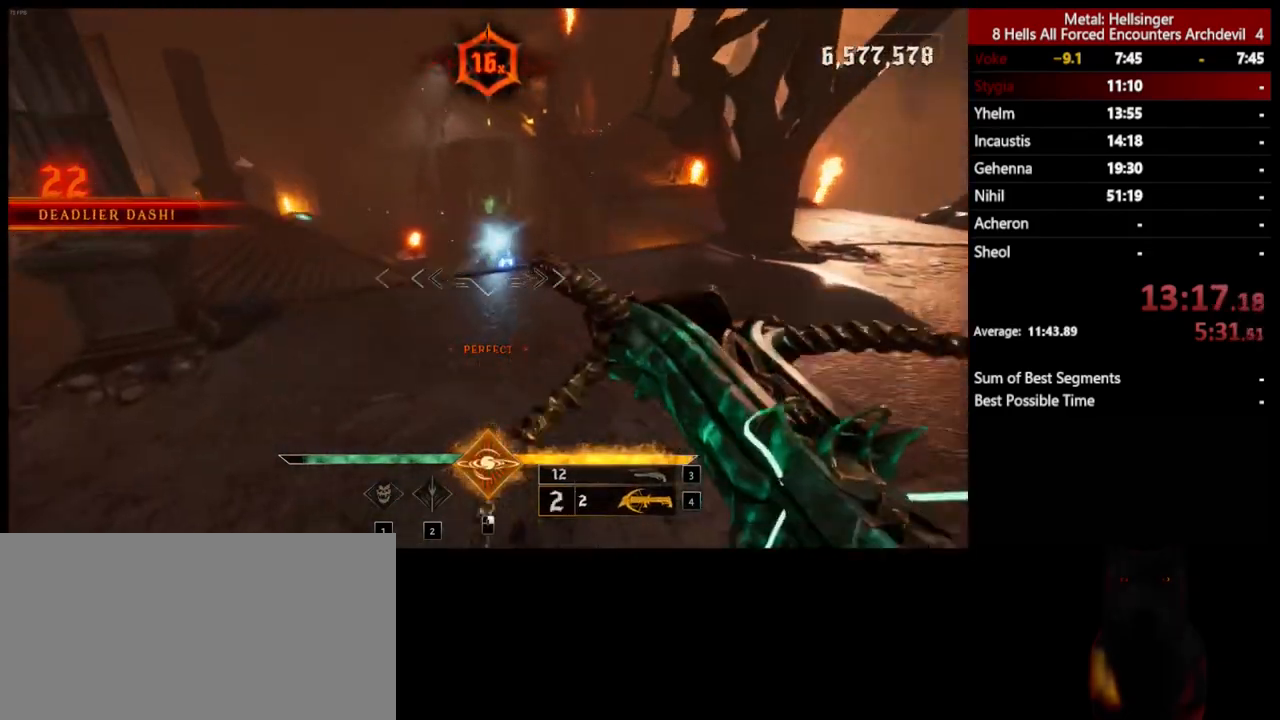
{"keys": ["d", "w"], "mouse": [], "events": [[17, "d", "down"], [200, "shift", "down"], [200, "w", "up"], [468, "shift", "up"], [484, "w", "down"]]}
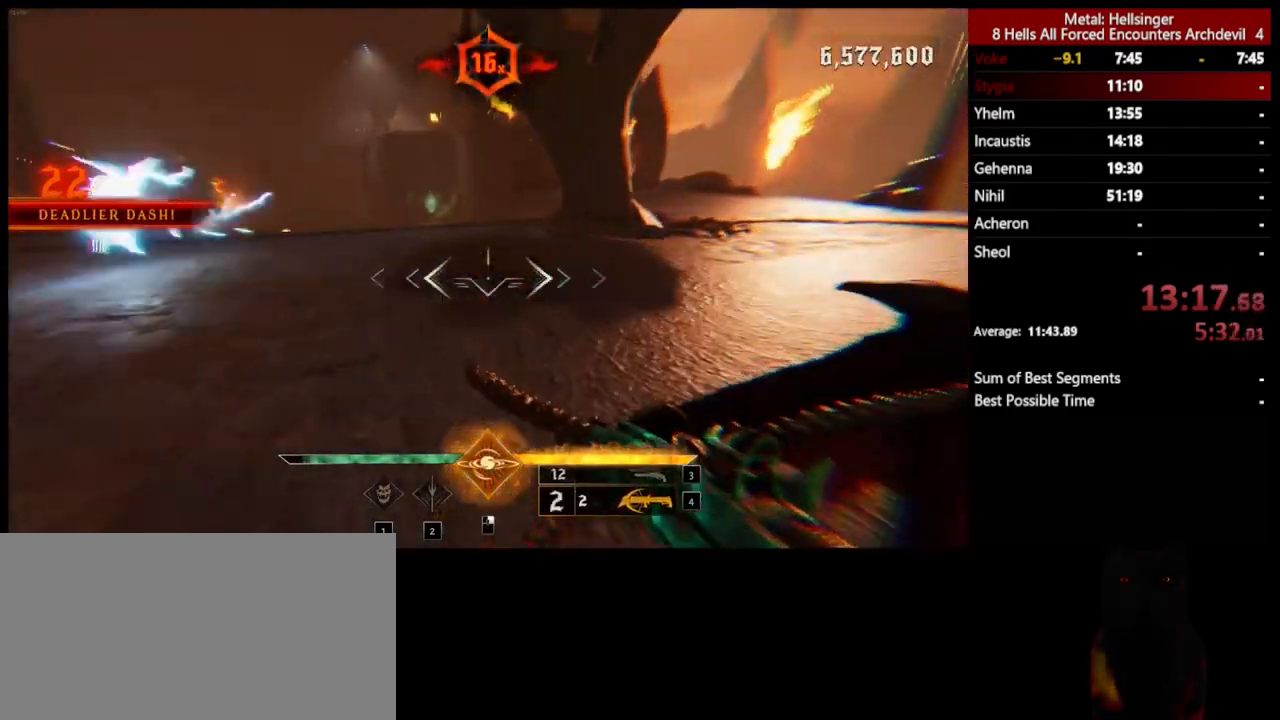
{"keys": ["d", "w"], "mouse": [], "events": [[200, "space", "down"], [384, "space", "up"]]}
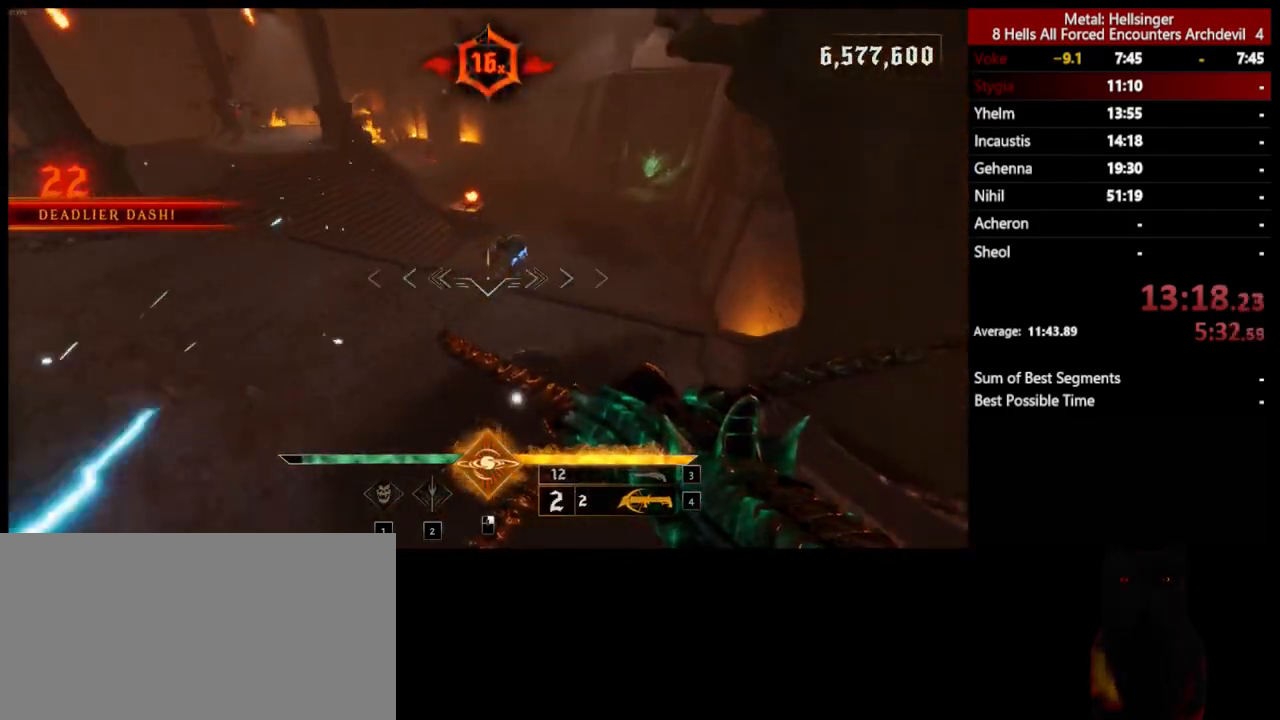
{"keys": ["a"], "mouse": ["left"], "events": [[100, "d", "up"], [200, "a", "down"], [418, "mouse_left", "down"], [501, "w", "up"]]}
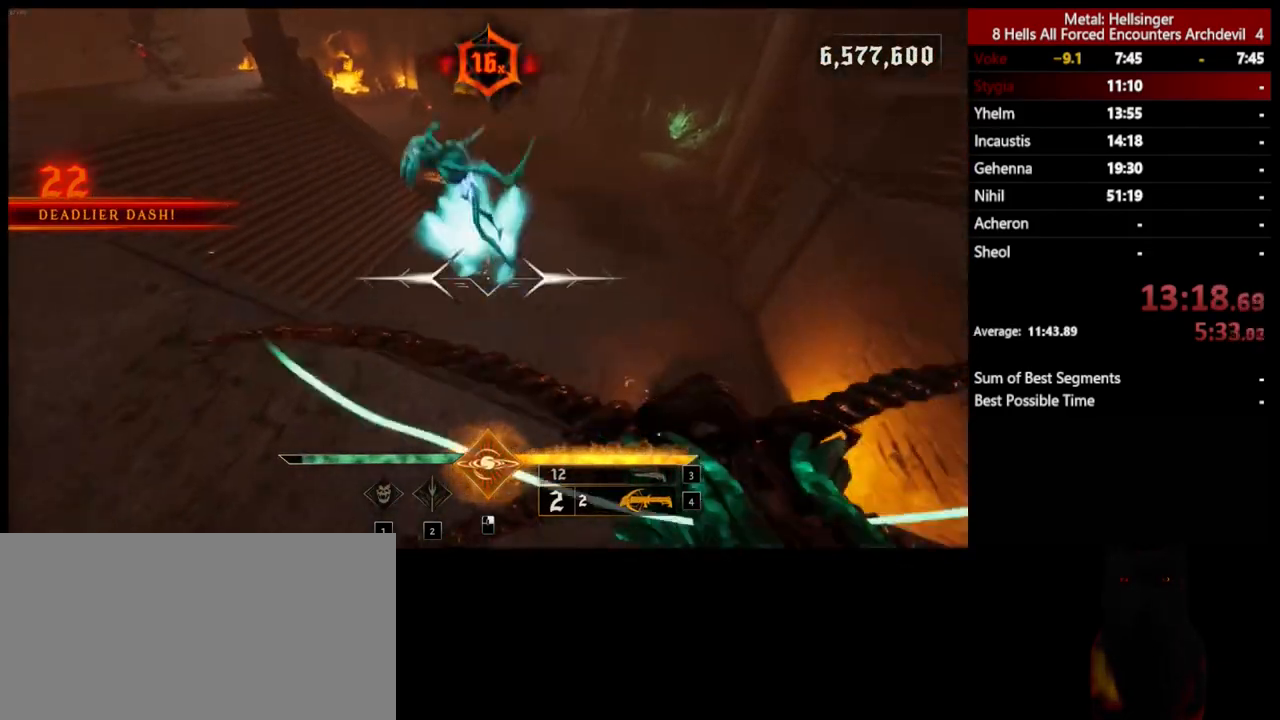
{"keys": ["a", "s", "space"], "mouse": ["left"], "events": [[33, "mouse_left", "up"], [401, "s", "down"], [468, "mouse_left", "down"], [468, "space", "down"]]}
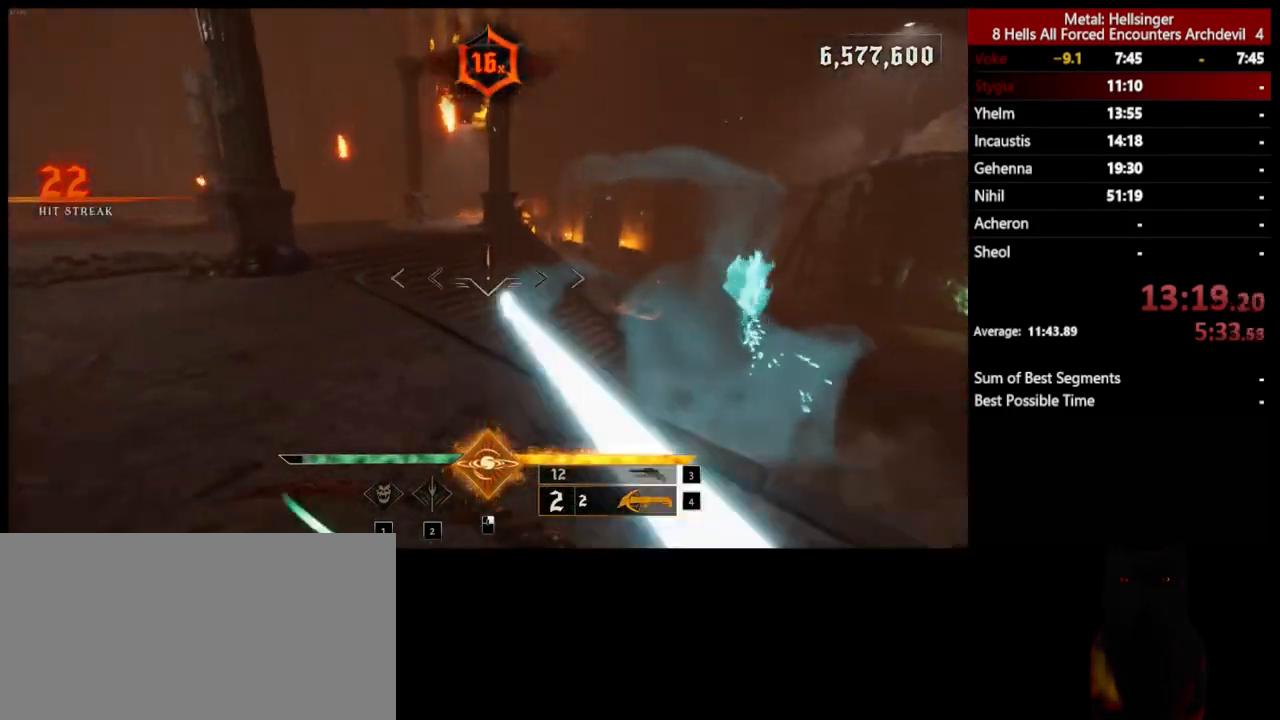
{"keys": ["a", "space"], "mouse": [], "events": [[50, "mouse_left", "up"], [100, "space", "up"], [317, "s", "up"], [351, "space", "down"]]}
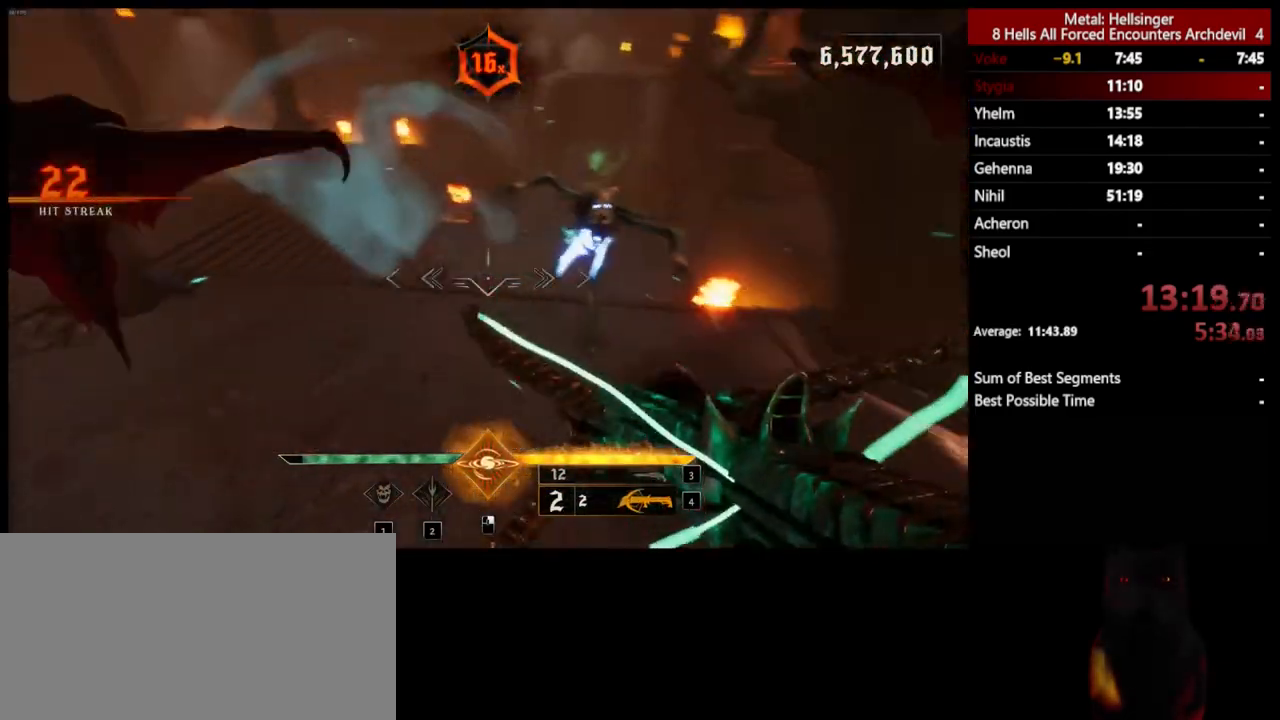
{"keys": ["s"], "mouse": [], "events": [[17, "space", "up"], [50, "mouse_left", "down"], [134, "mouse_left", "up"], [134, "space", "down"], [184, "s", "down"], [317, "space", "up"], [468, "a", "up"]]}